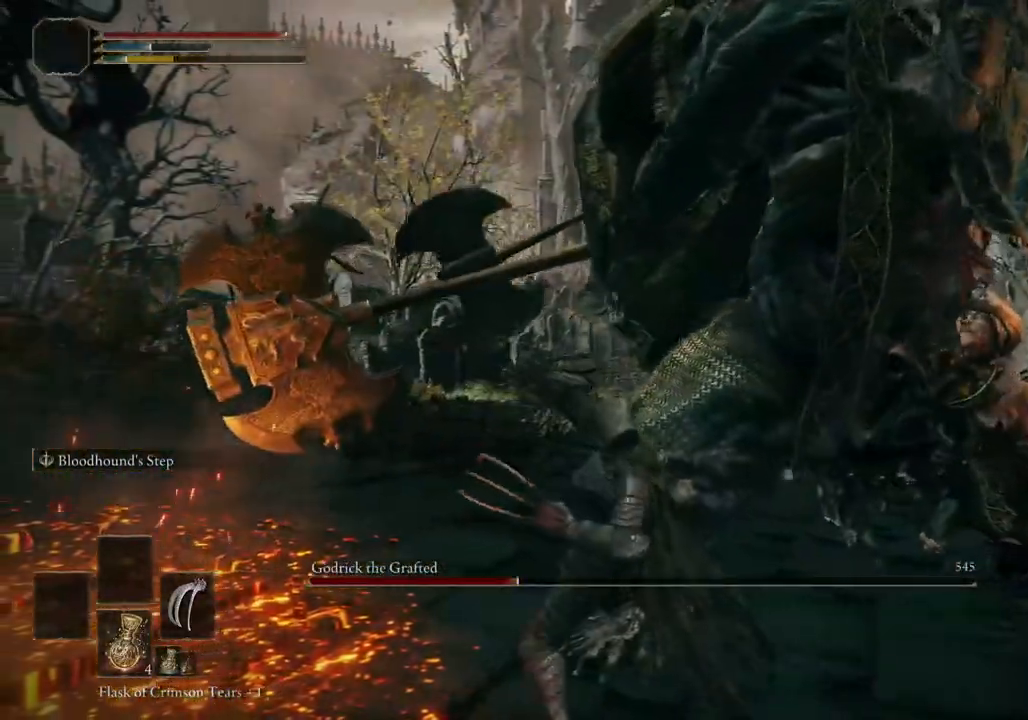
Gameplay with a controller (PlayStation layout); each line is a JSON object with the inputs held at the frame after it. "events" lists button and stick changes between this image and that frame as [ms after this image, input, new state], when the widget could be followed in between. Not read: L1 R1.
{"buttons": ["R2"], "left_stick": "up-right", "right_stick": "down", "events": [[200, "right_stick", "down-right"], [367, "right_stick", "down"]]}
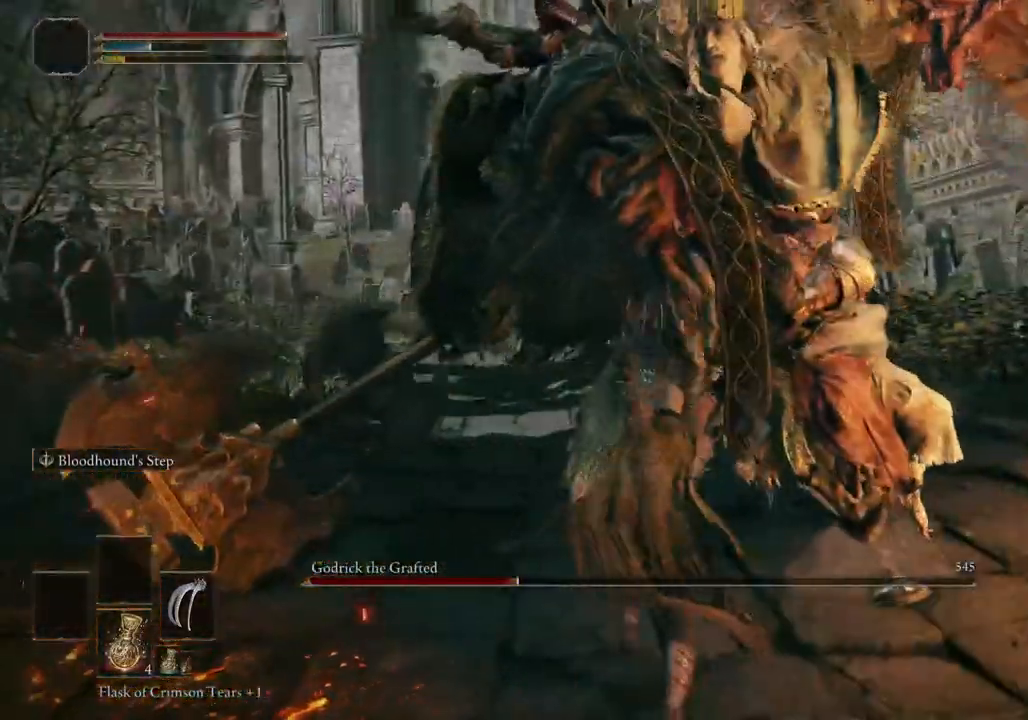
{"buttons": [], "left_stick": "up-right", "right_stick": "center", "events": [[200, "right_stick", "center"], [333, "R2", "up"]]}
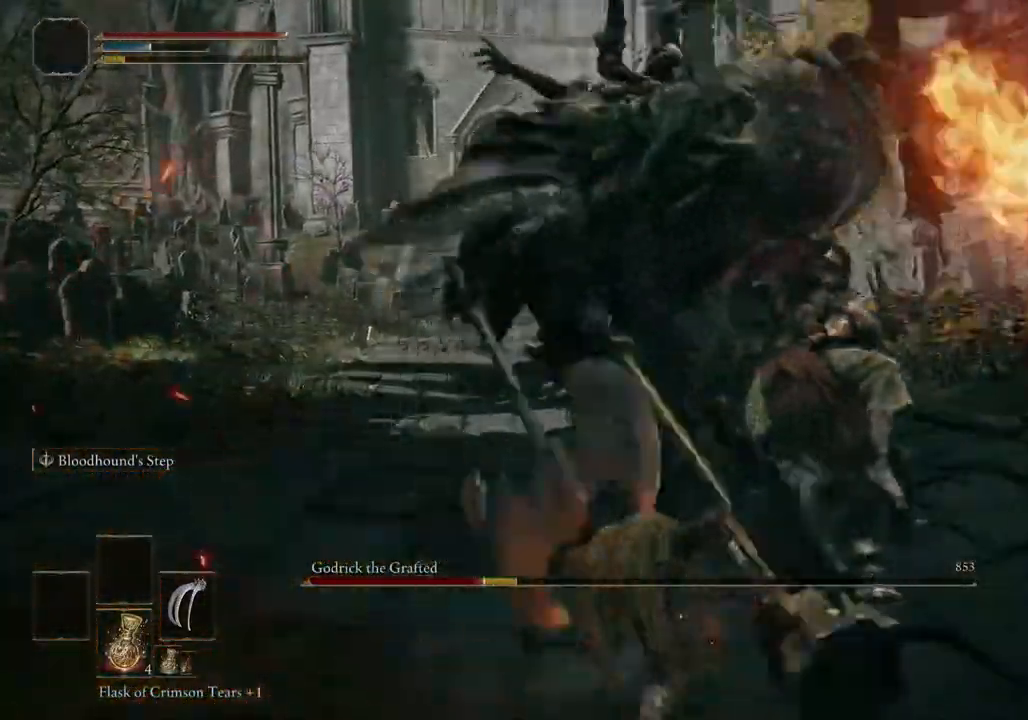
{"buttons": [], "left_stick": "down", "right_stick": "center"}
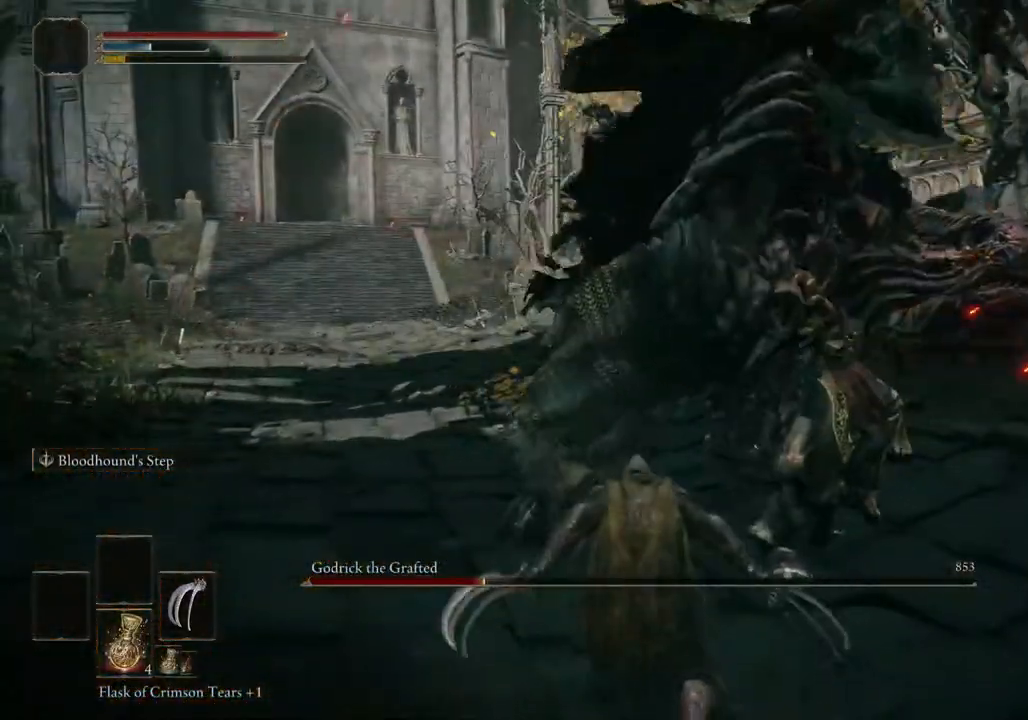
{"buttons": ["R2"], "left_stick": "up-right", "right_stick": "center", "events": [[267, "left_stick", "right"], [317, "left_stick", "up-right"], [500, "R2", "down"]]}
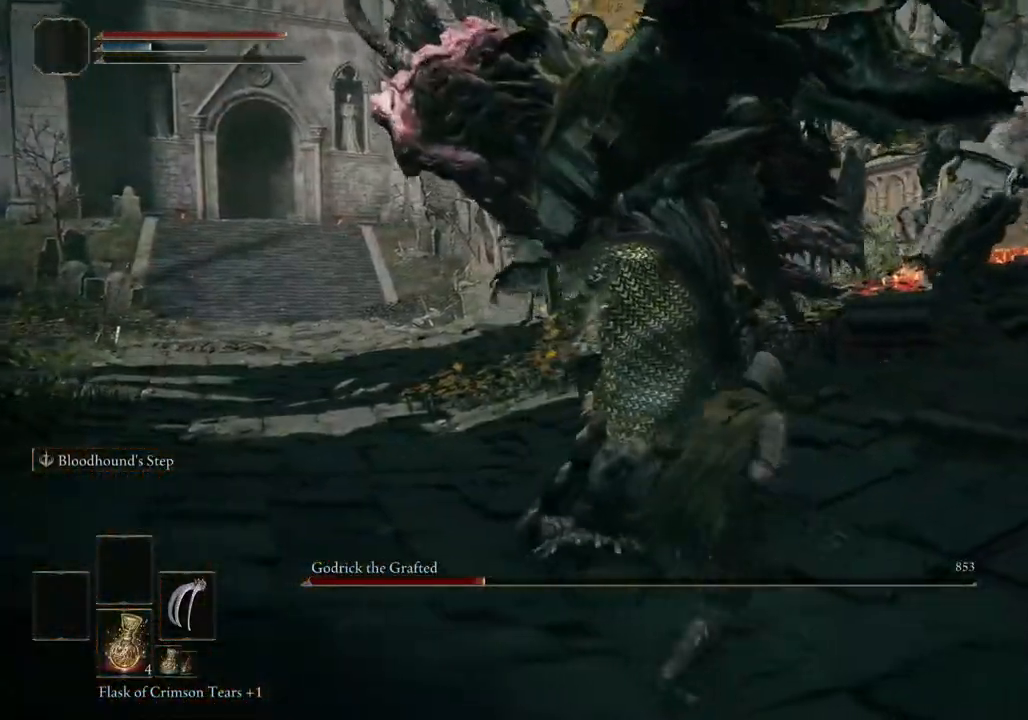
{"buttons": [], "left_stick": "up", "right_stick": "center", "events": [[133, "left_stick", "up"], [350, "R2", "up"]]}
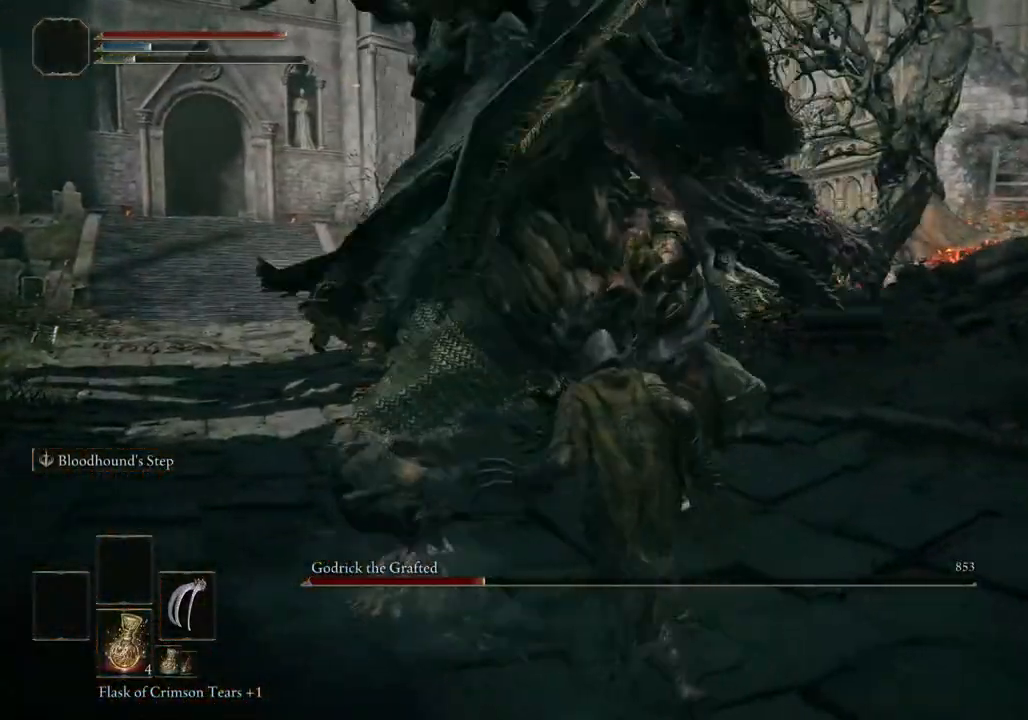
{"buttons": [], "left_stick": "up", "right_stick": "center", "events": []}
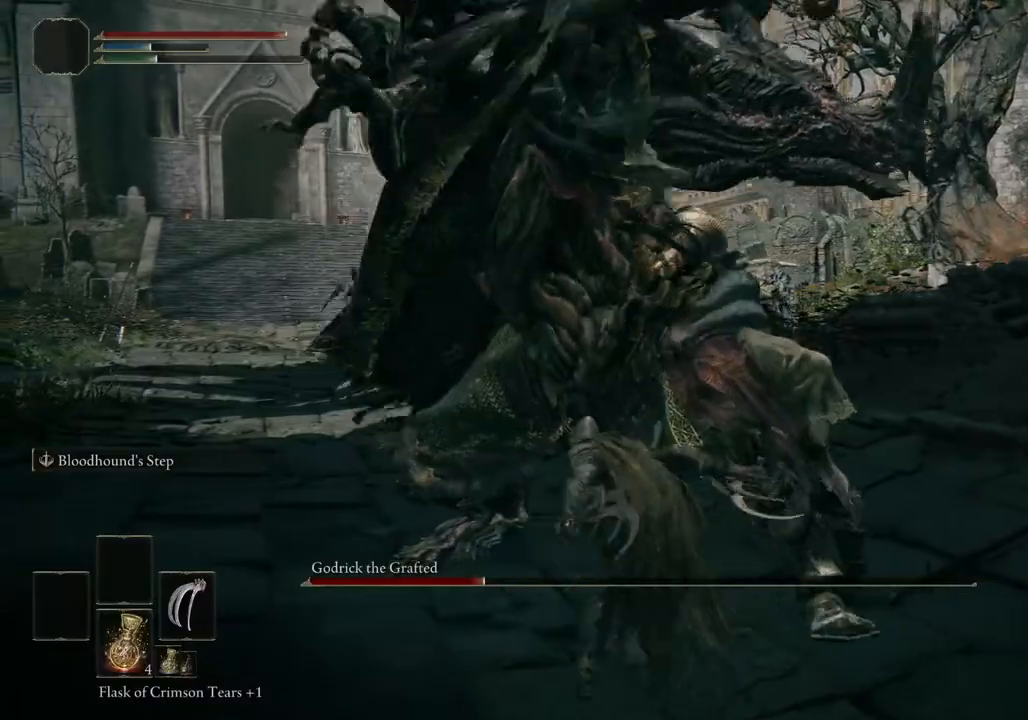
{"buttons": [], "left_stick": "up", "right_stick": "center", "events": [[183, "CIRCLE", "down"], [300, "CIRCLE", "up"]]}
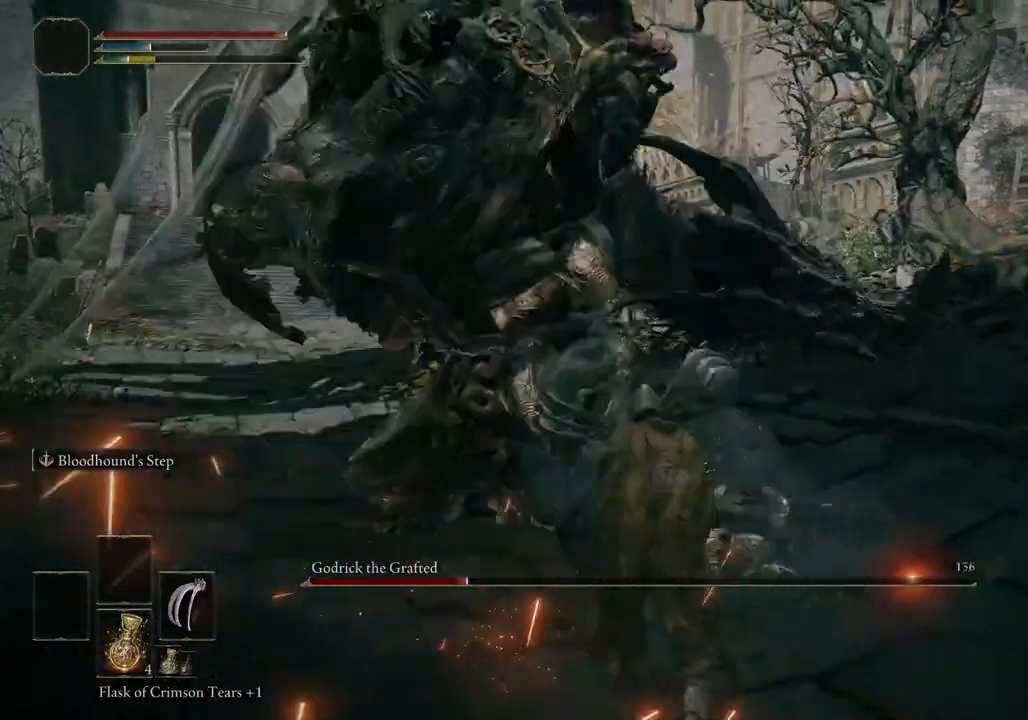
{"buttons": [], "left_stick": "up", "right_stick": "center"}